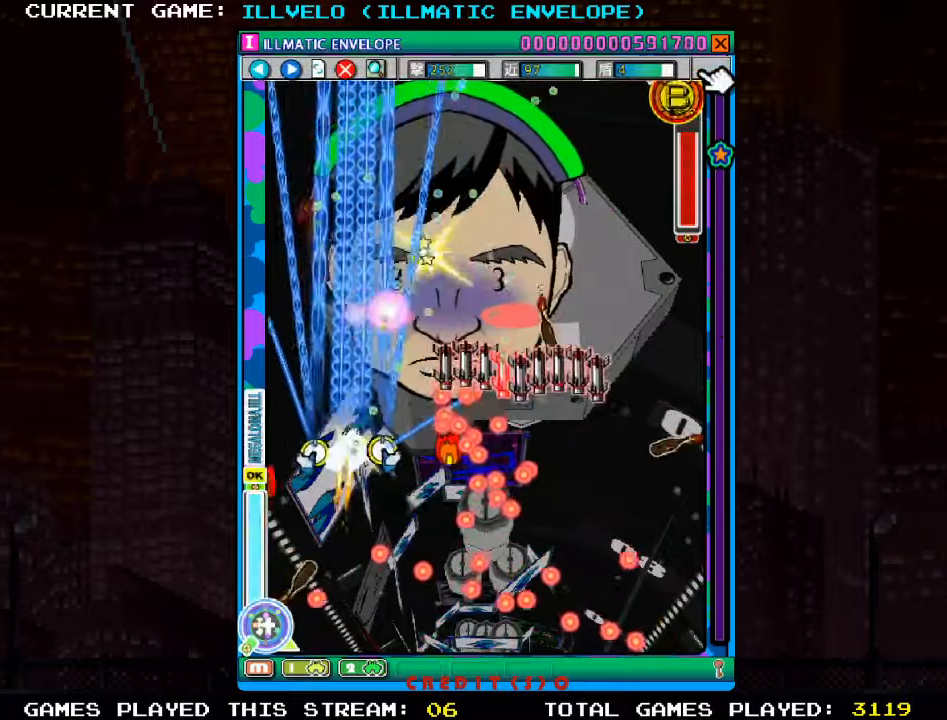
Gameplay with a controller (arcade stick); each line is a JSON object with the inputs held at the frame after it. "events" lists button and stick changes between this image and that frame as [ms after this image, input, new state], when the widget could be followed in between. Not read: L3 R3.
{"buttons": ["SQUARE"], "left_stick": "down-right", "events": [[184, "left_stick", "center"], [284, "R1", "down"], [334, "left_stick", "right"], [434, "R1", "up"], [434, "left_stick", "down-right"]]}
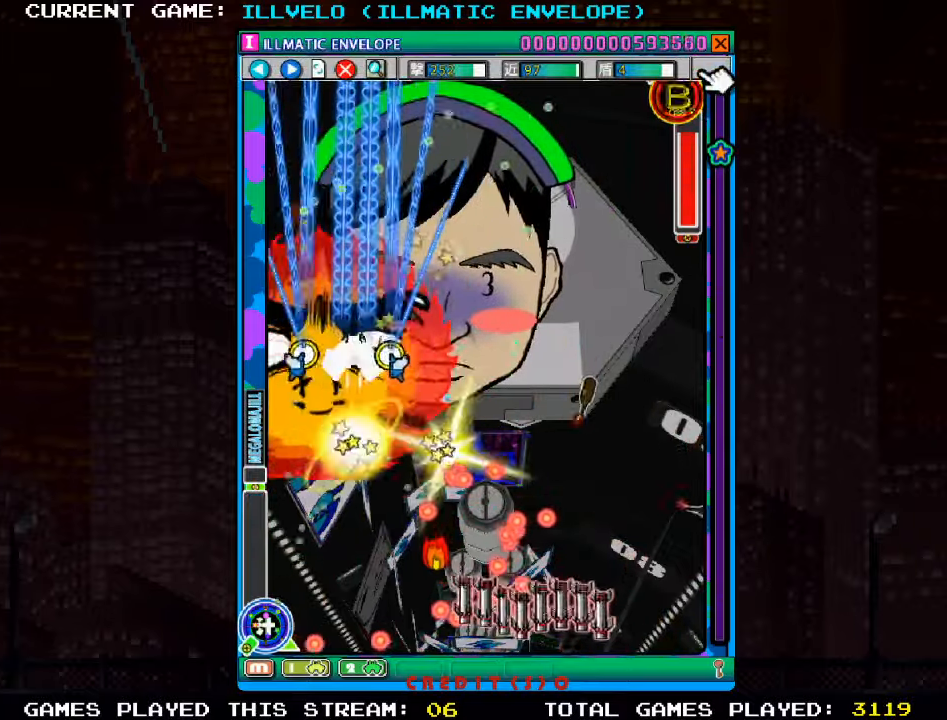
{"buttons": ["SQUARE"], "left_stick": "center"}
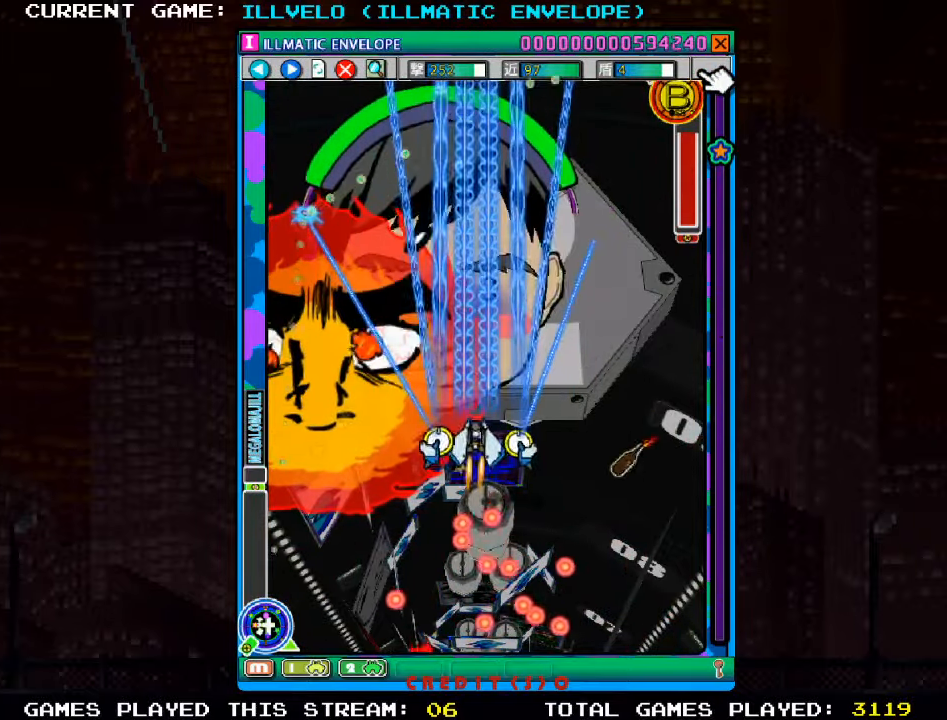
{"buttons": ["SQUARE"], "left_stick": "left", "events": [[17, "left_stick", "down"], [150, "left_stick", "center"], [367, "left_stick", "left"]]}
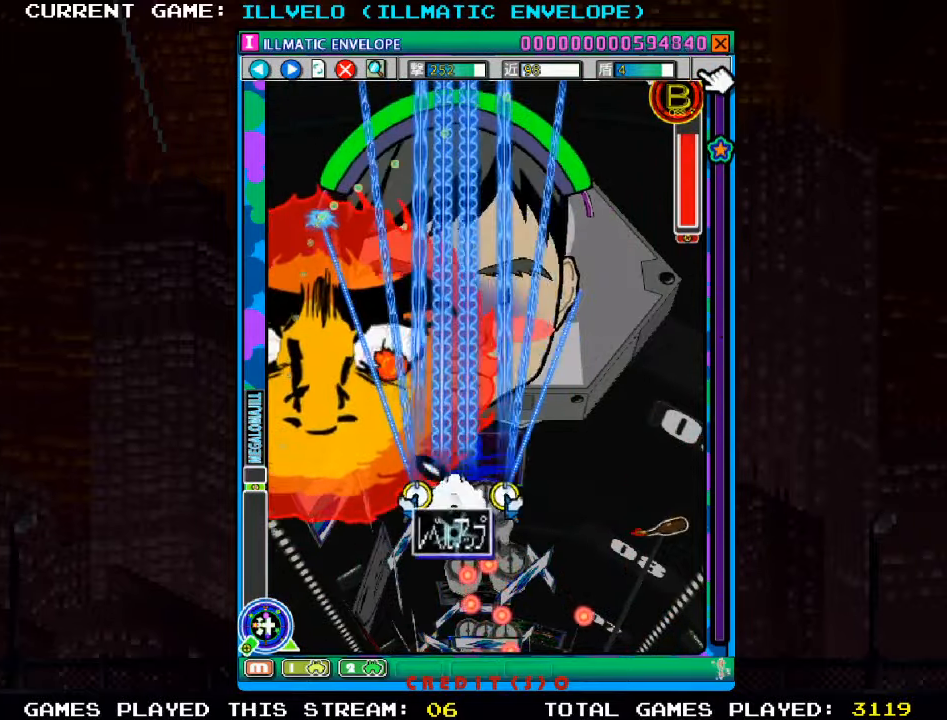
{"buttons": ["SQUARE"], "left_stick": "down-right", "events": [[50, "TRIANGLE", "down"], [217, "TRIANGLE", "up"], [217, "left_stick", "center"], [400, "left_stick", "down-right"]]}
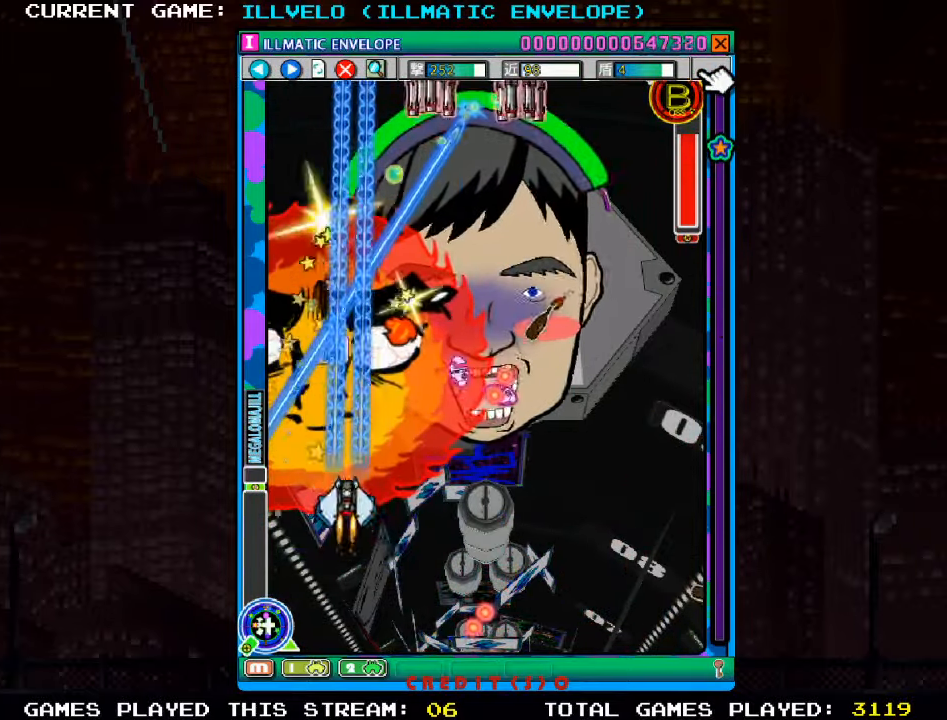
{"buttons": ["SQUARE"], "left_stick": "down", "events": [[100, "left_stick", "center"], [184, "left_stick", "right"], [267, "left_stick", "down"]]}
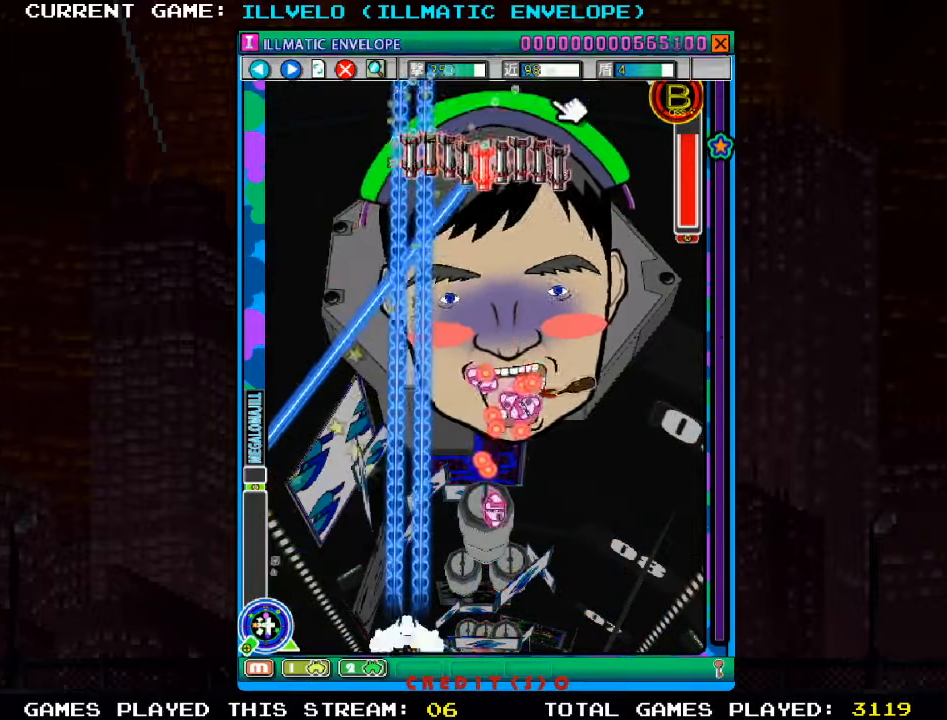
{"buttons": ["SQUARE"], "left_stick": "right", "events": [[34, "left_stick", "right"]]}
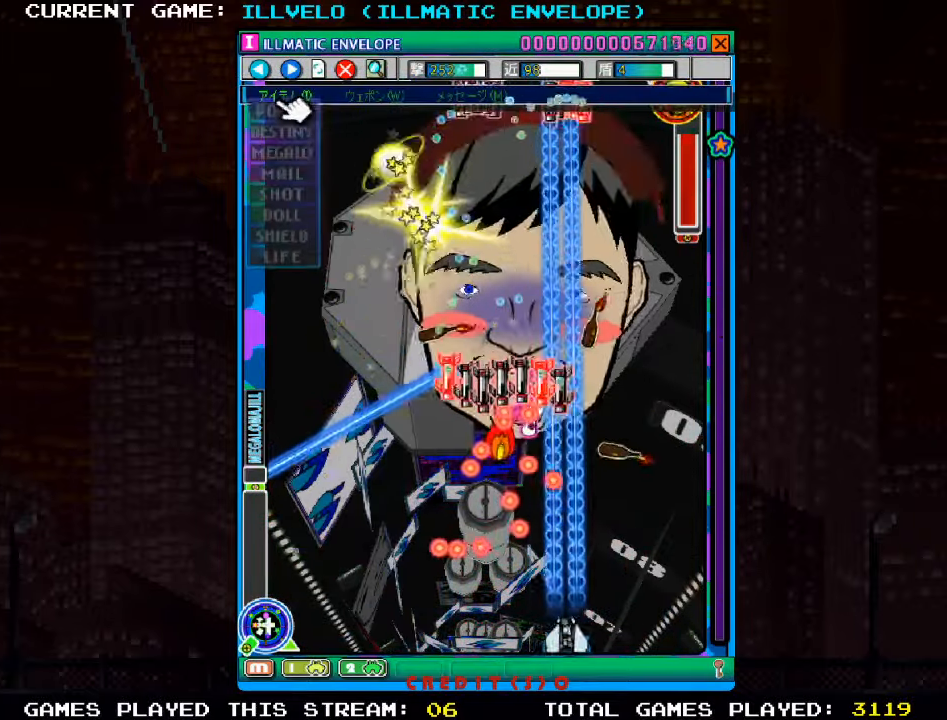
{"buttons": ["SQUARE"], "left_stick": "center", "events": [[167, "left_stick", "center"], [217, "left_stick", "left"], [334, "left_stick", "center"]]}
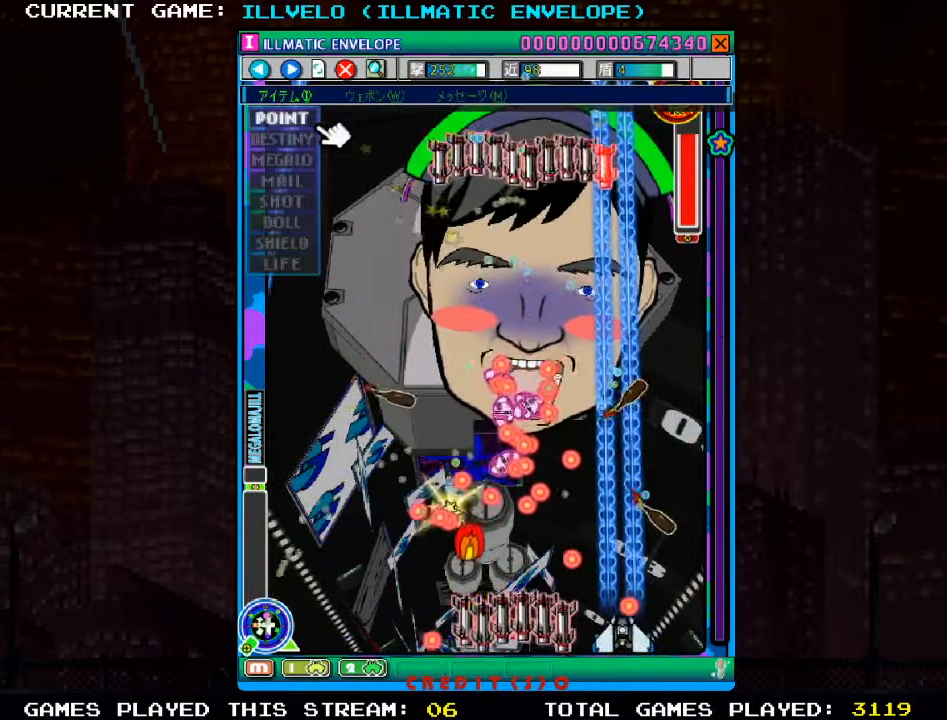
{"buttons": ["SQUARE"], "left_stick": "center", "events": [[50, "left_stick", "left"], [134, "left_stick", "center"], [300, "left_stick", "right"], [400, "left_stick", "center"]]}
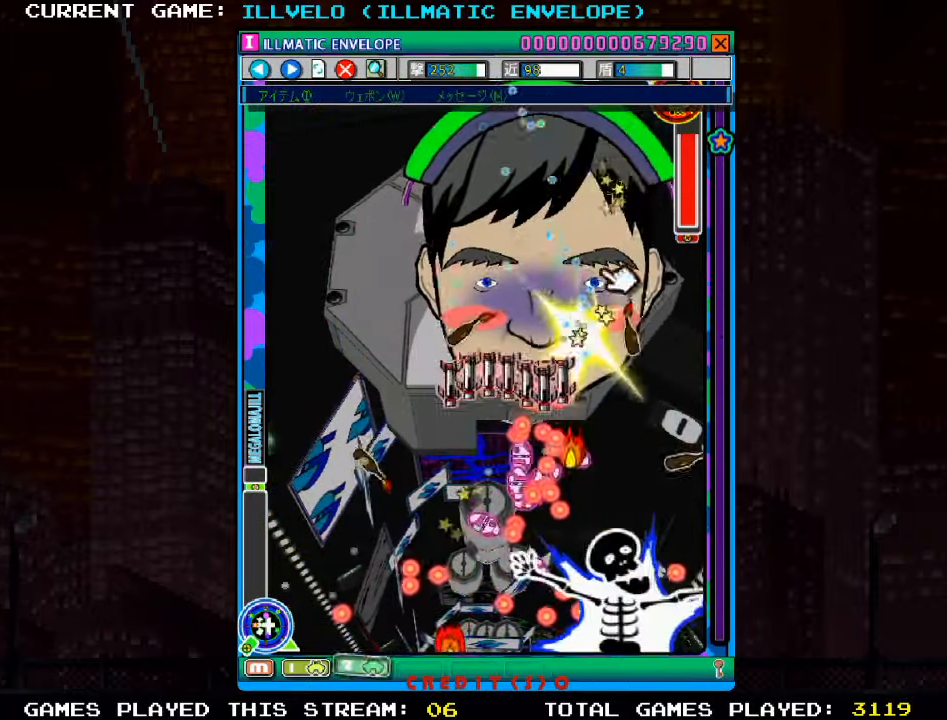
{"buttons": ["SQUARE"], "left_stick": "center", "events": []}
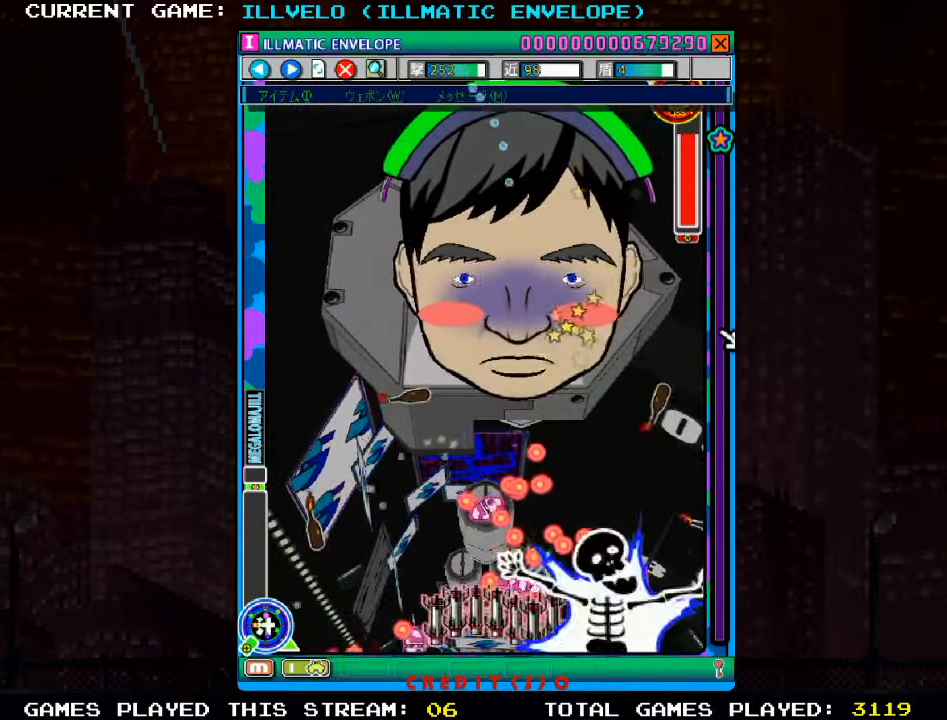
{"buttons": ["SQUARE"], "left_stick": "center", "events": []}
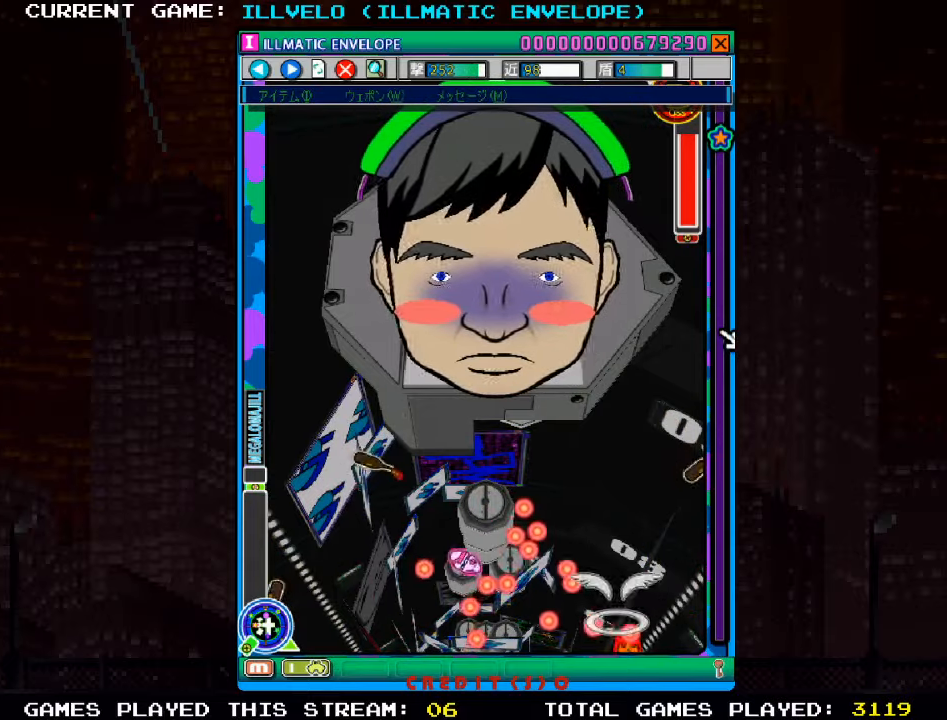
{"buttons": ["SQUARE"], "left_stick": "up", "events": [[483, "left_stick", "up"]]}
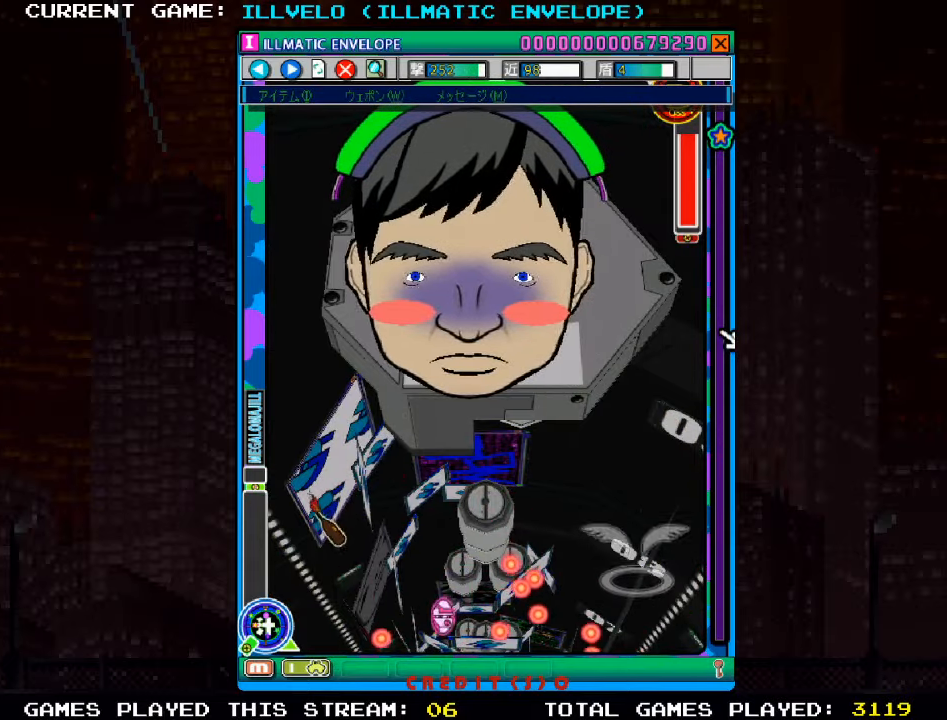
{"buttons": ["SQUARE"], "left_stick": "up", "events": []}
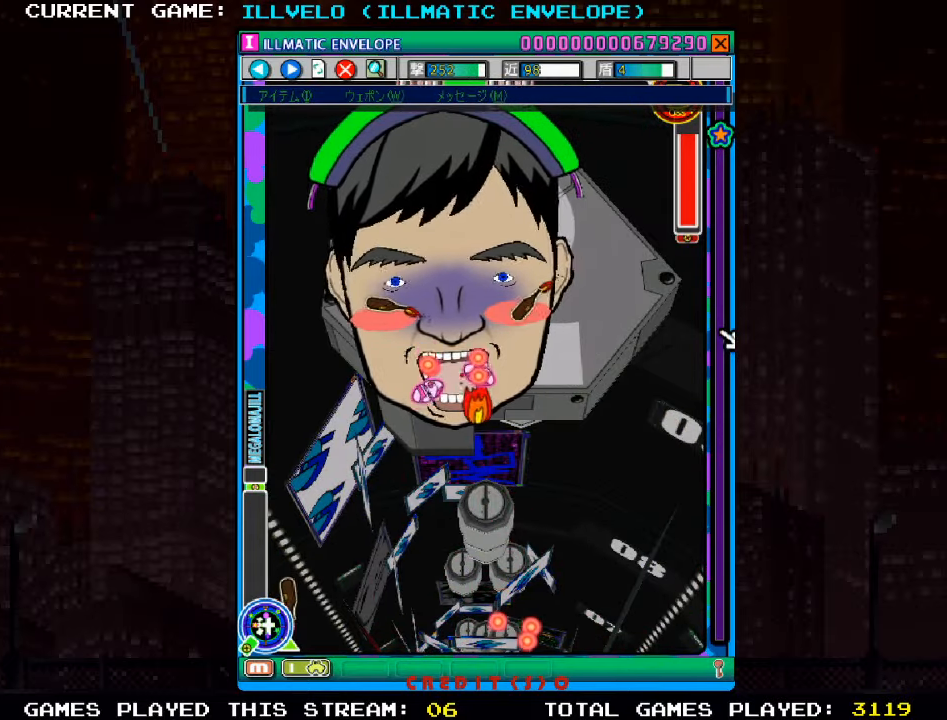
{"buttons": ["SQUARE"], "left_stick": "up", "events": []}
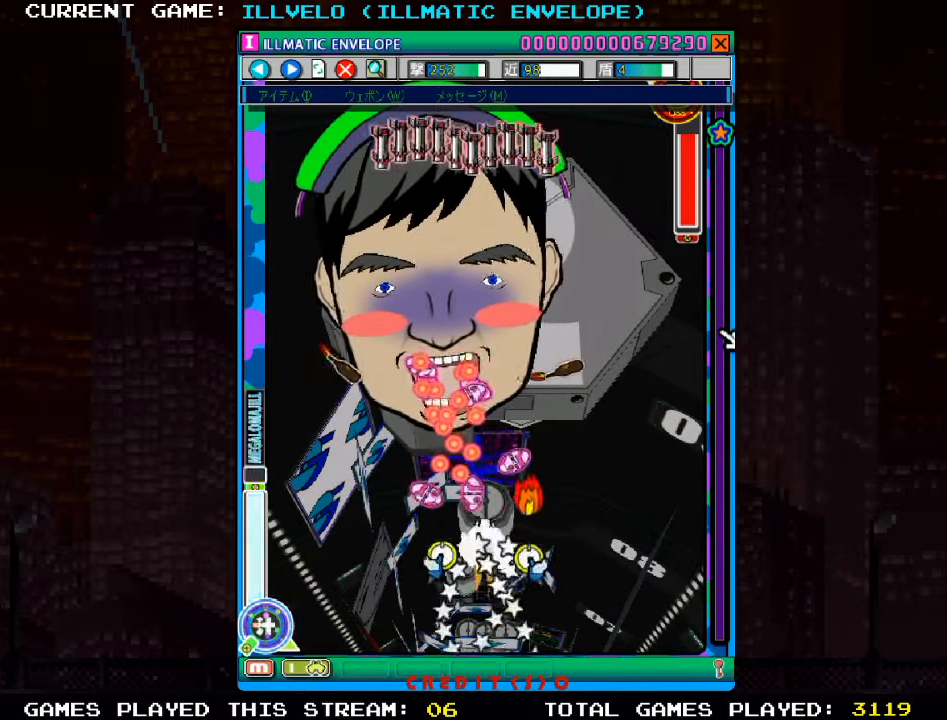
{"buttons": ["SQUARE"], "left_stick": "up", "events": []}
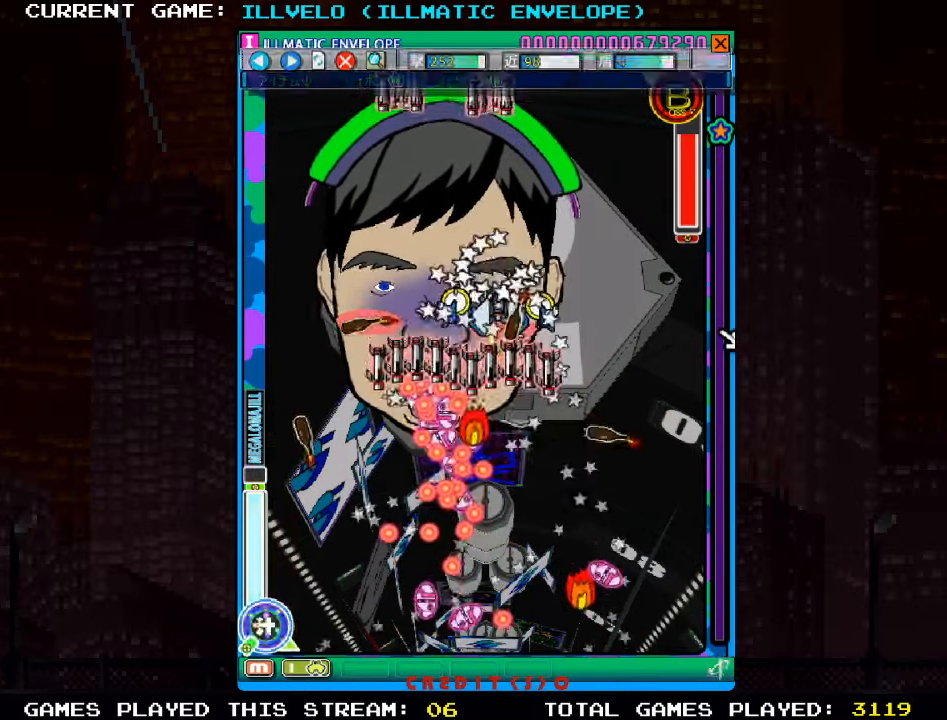
{"buttons": ["SQUARE"], "left_stick": "center", "events": [[216, "left_stick", "center"]]}
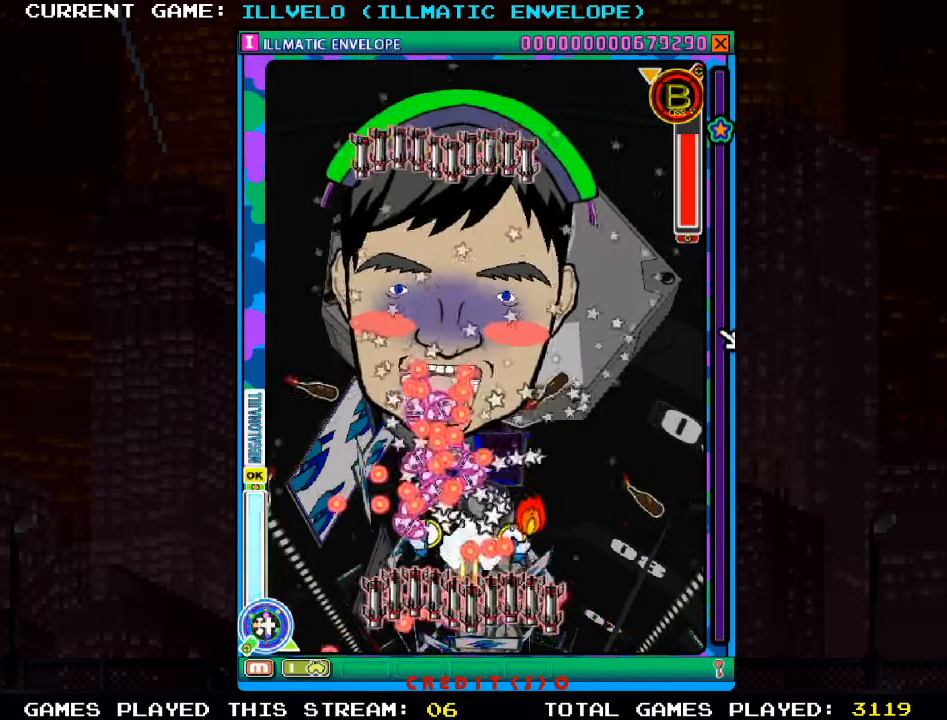
{"buttons": ["SQUARE"], "left_stick": "center", "events": [[83, "left_stick", "up"], [483, "left_stick", "center"]]}
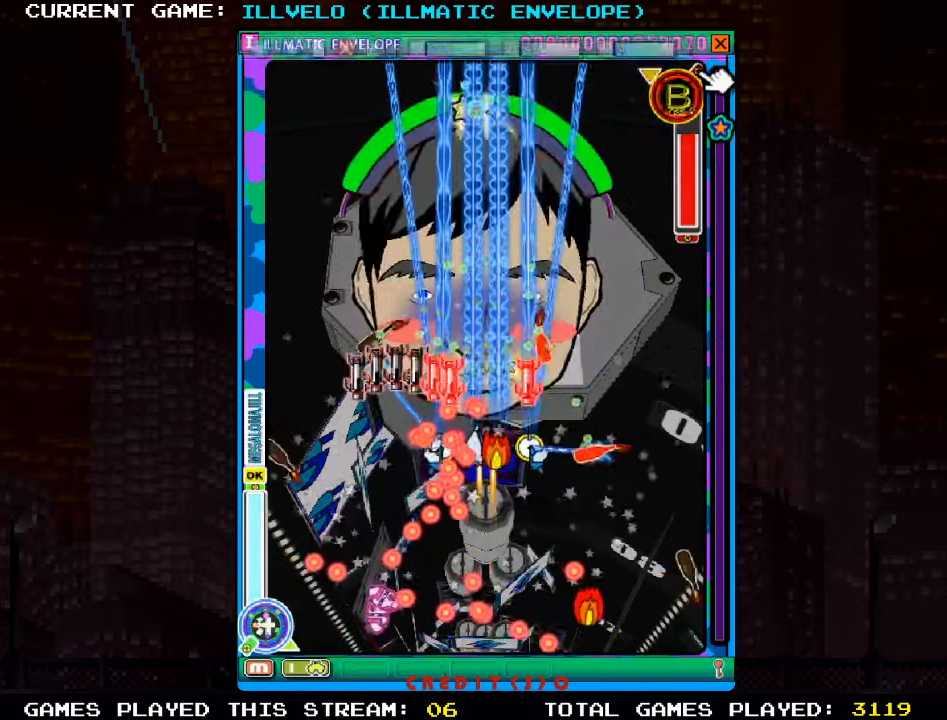
{"buttons": ["SQUARE"], "left_stick": "center", "events": []}
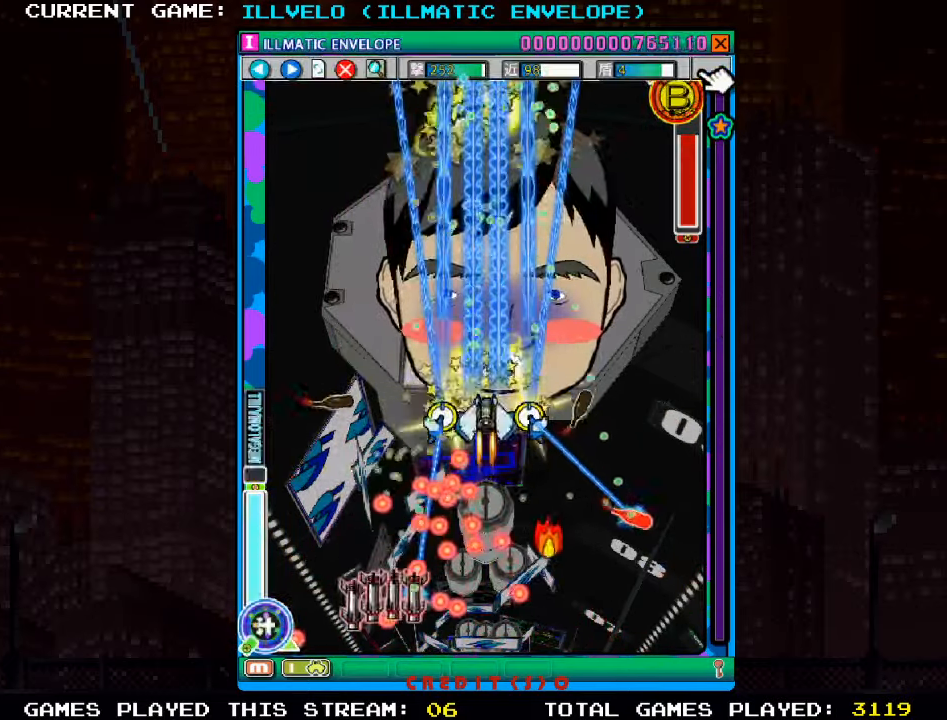
{"buttons": ["SQUARE"], "left_stick": "center", "events": [[16, "left_stick", "right"], [300, "left_stick", "center"]]}
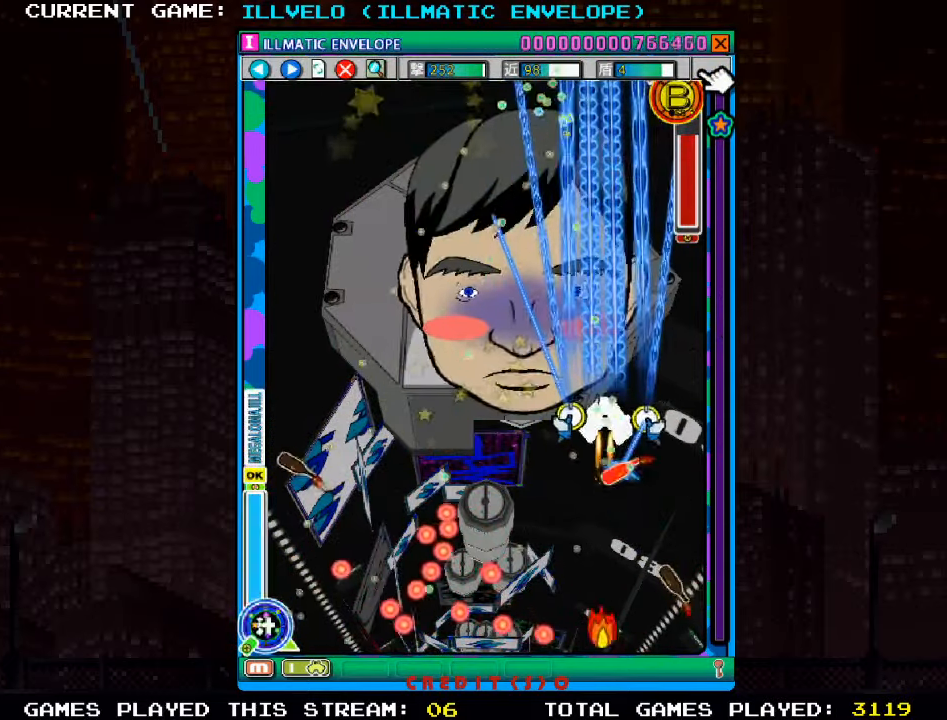
{"buttons": ["SQUARE"], "left_stick": "down", "events": [[400, "left_stick", "down"]]}
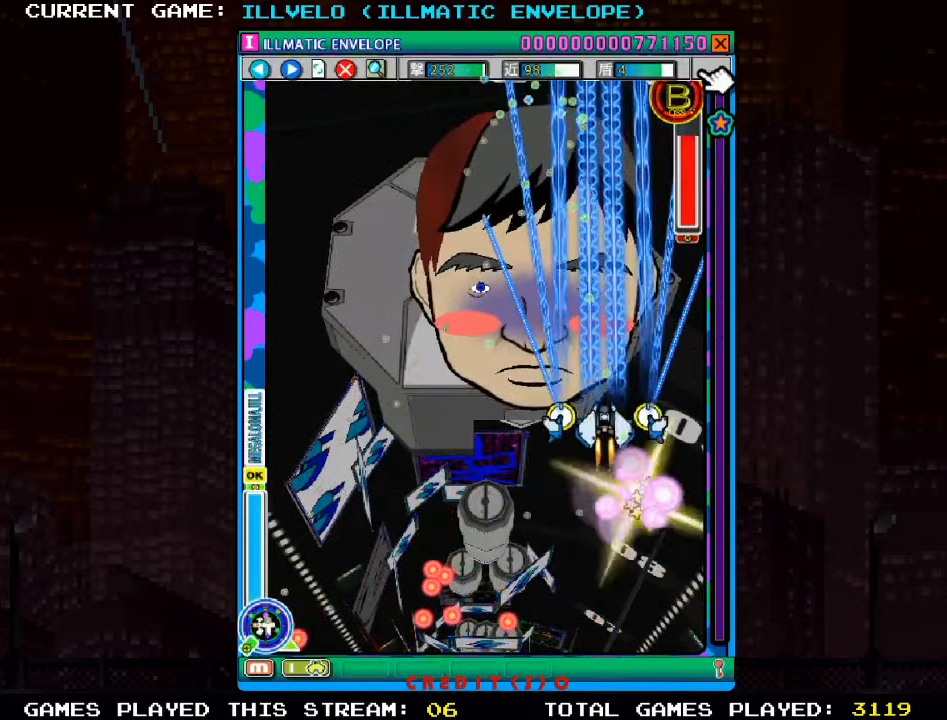
{"buttons": ["SQUARE"], "left_stick": "center", "events": [[66, "left_stick", "left"], [300, "left_stick", "center"]]}
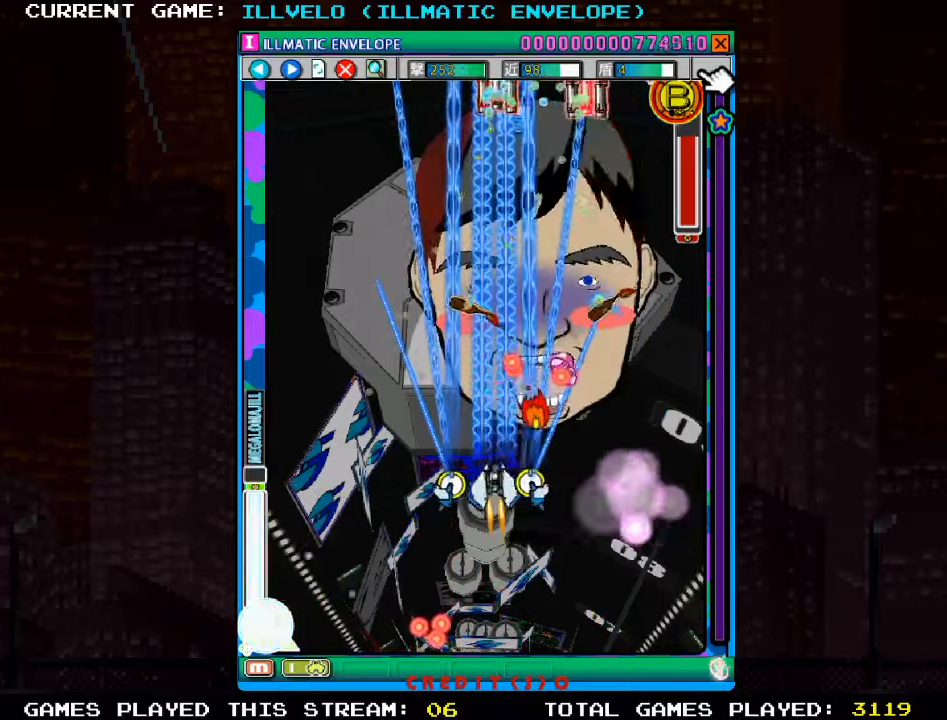
{"buttons": ["SQUARE"], "left_stick": "center", "events": [[33, "left_stick", "down"], [383, "left_stick", "center"]]}
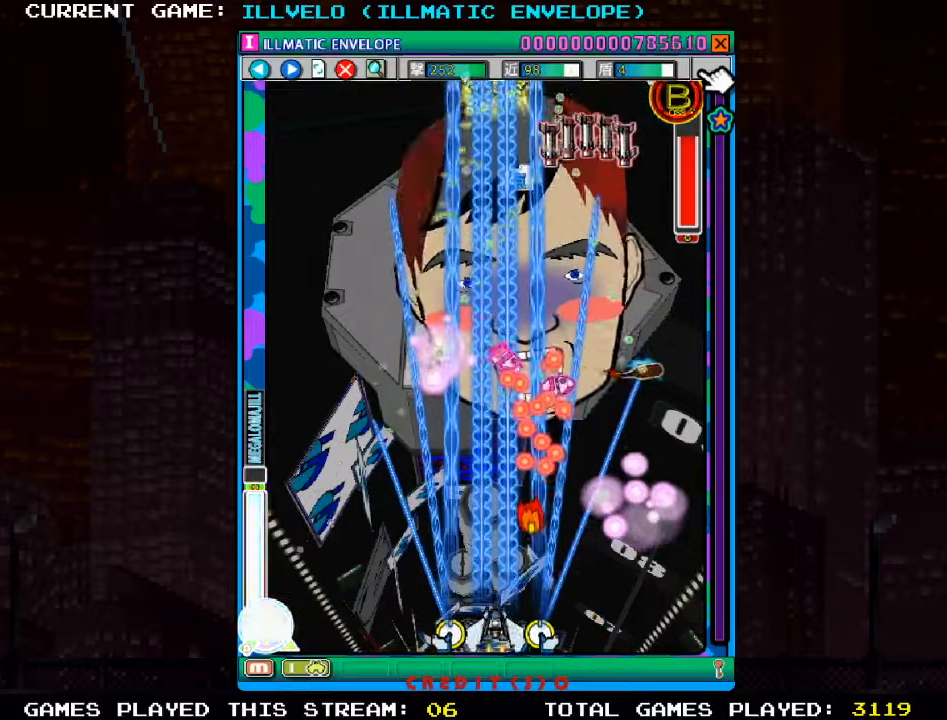
{"buttons": ["SQUARE"], "left_stick": "center", "events": [[17, "left_stick", "left"], [150, "left_stick", "center"], [217, "left_stick", "up"], [400, "left_stick", "center"]]}
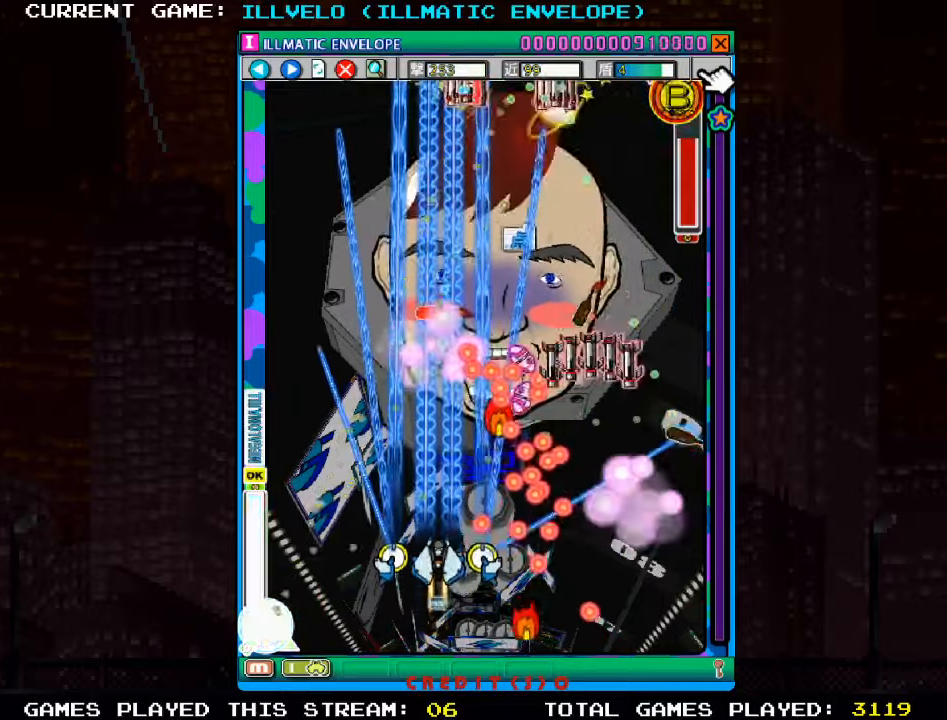
{"buttons": ["SQUARE"], "left_stick": "center", "events": [[150, "left_stick", "left"], [333, "left_stick", "center"]]}